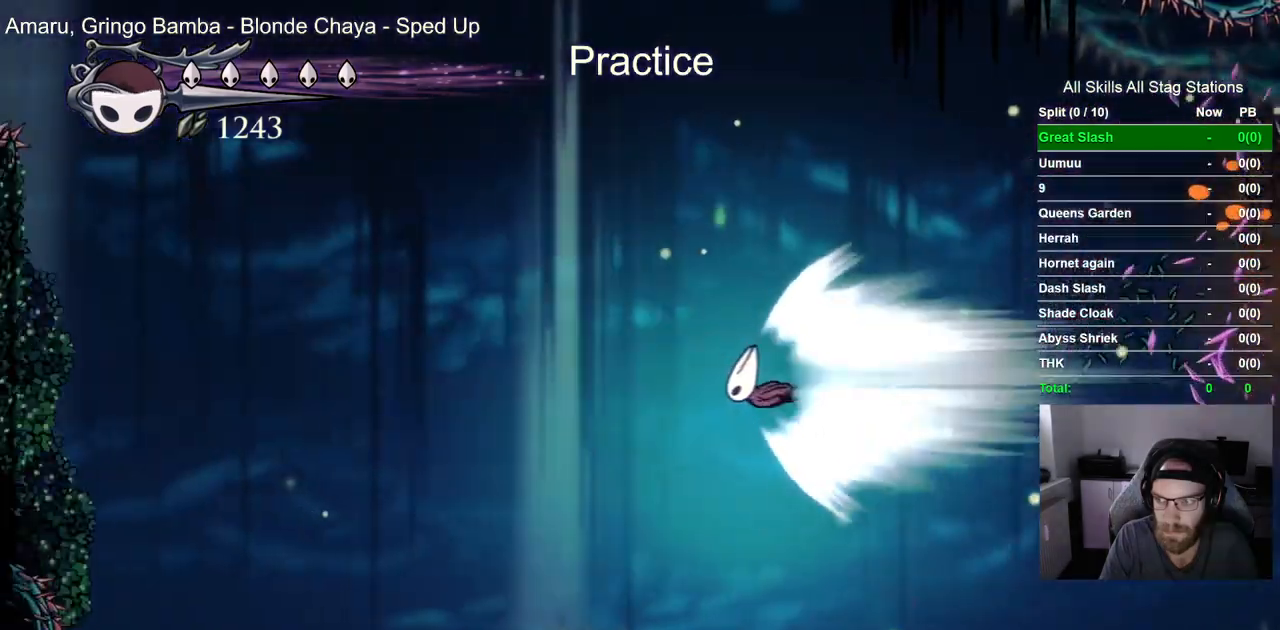
Gameplay with a controller (PlayStation layout); each line is a JSON object with the inputs held at the frame after it. "events" lists button and stick changes between this image and that frame as [ms after this image, input, new state], when the widget could be followed in between. Not read: L1 R1.
{"buttons": ["DPAD_LEFT"], "left_stick": "center", "right_stick": "center", "events": []}
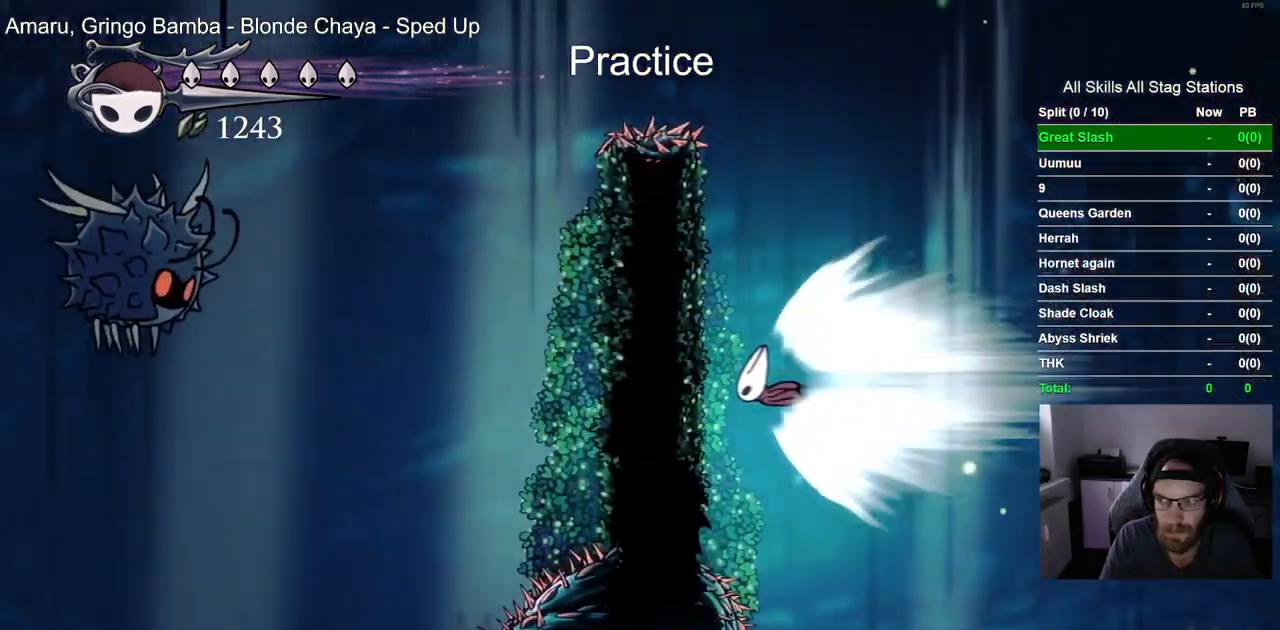
{"buttons": ["DPAD_LEFT"], "left_stick": "center", "right_stick": "center", "events": []}
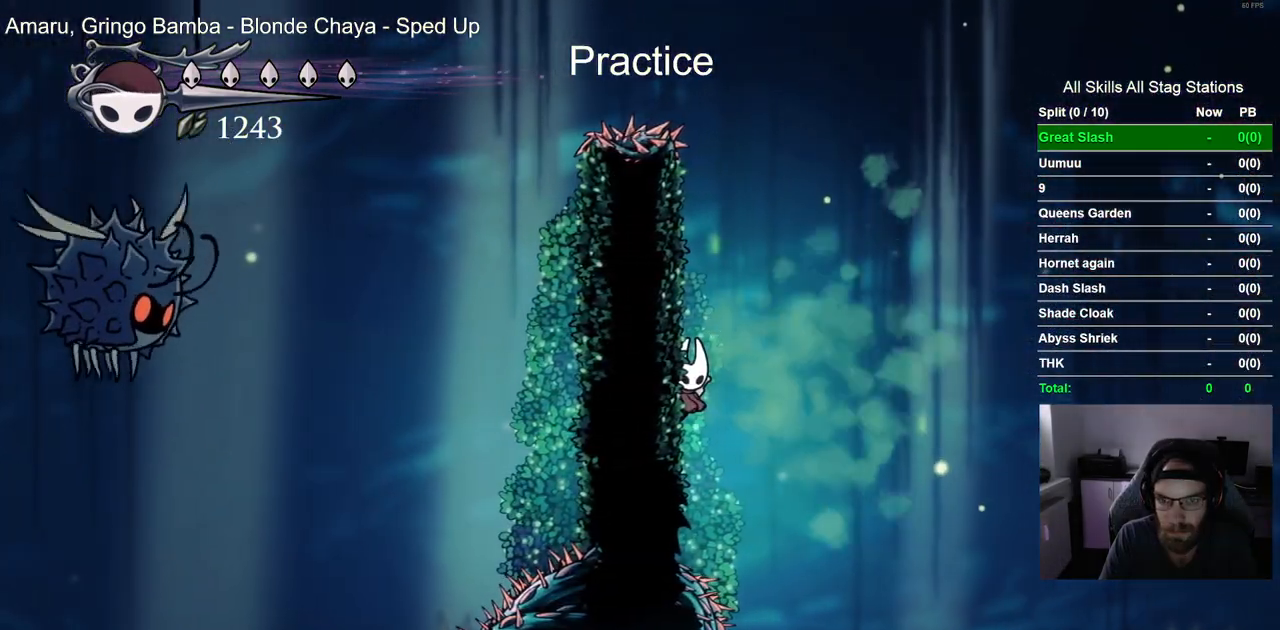
{"buttons": ["CROSS", "DPAD_LEFT"], "left_stick": "center", "right_stick": "center", "events": [[133, "CROSS", "down"]]}
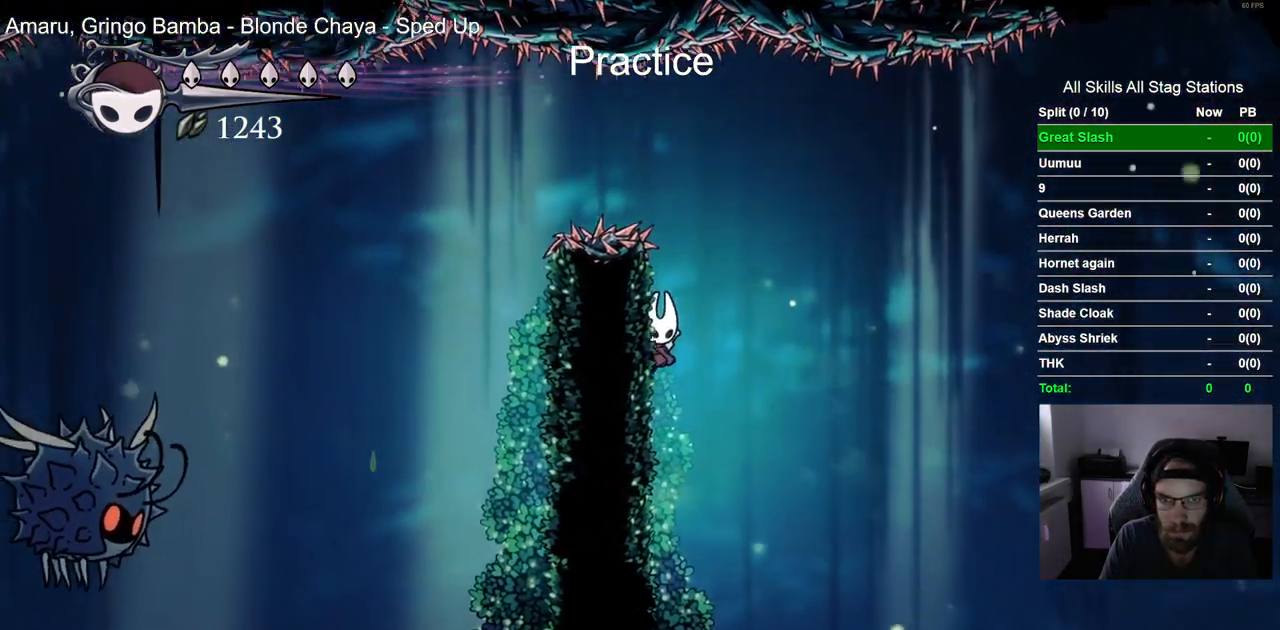
{"buttons": ["CROSS", "R2", "DPAD_LEFT"], "left_stick": "center", "right_stick": "center", "events": [[133, "DPAD_LEFT", "up"], [250, "DPAD_LEFT", "down"], [367, "CROSS", "up"], [400, "R2", "down"], [500, "CROSS", "down"]]}